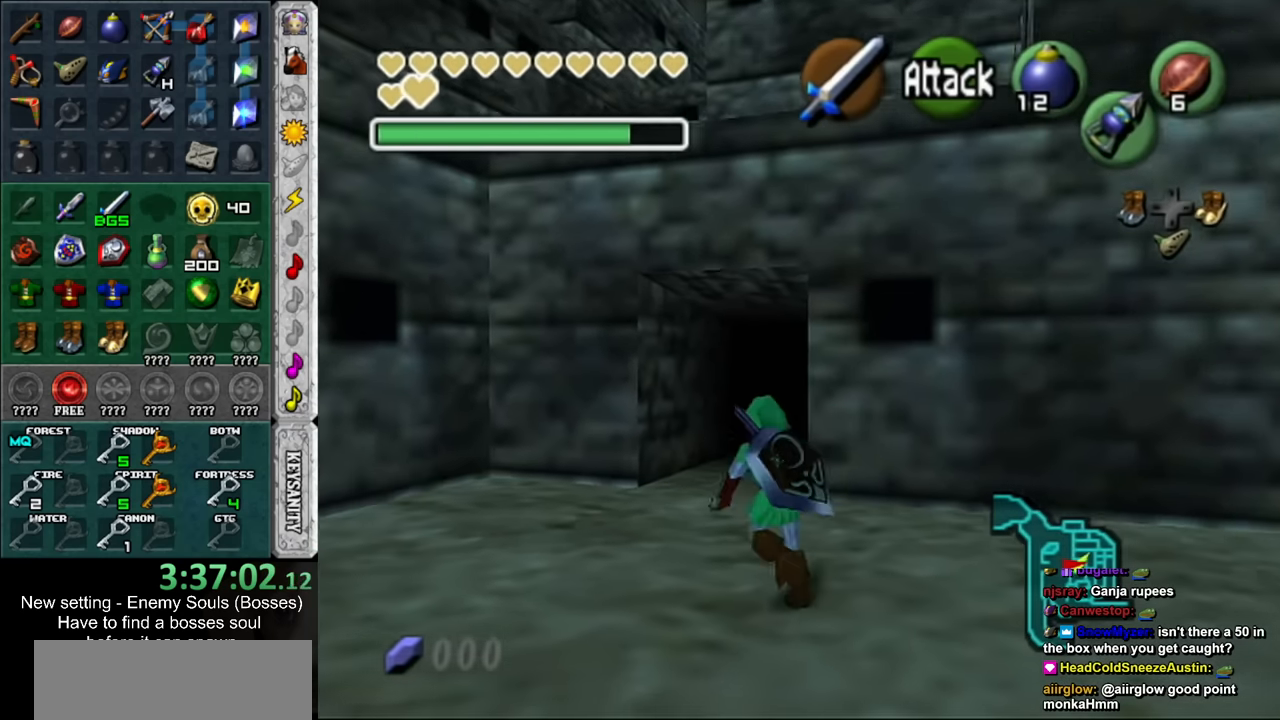
Gameplay with a controller (Nintendo layout); each line is a JSON object with the inputs held at the frame after it. "events" lists button and stick changes between this image and that frame as [ms after this image, input, new state], when the widget could be followed in between. Not read: L3 R3.
{"buttons": [], "left_stick": "up", "right_stick": "center", "events": []}
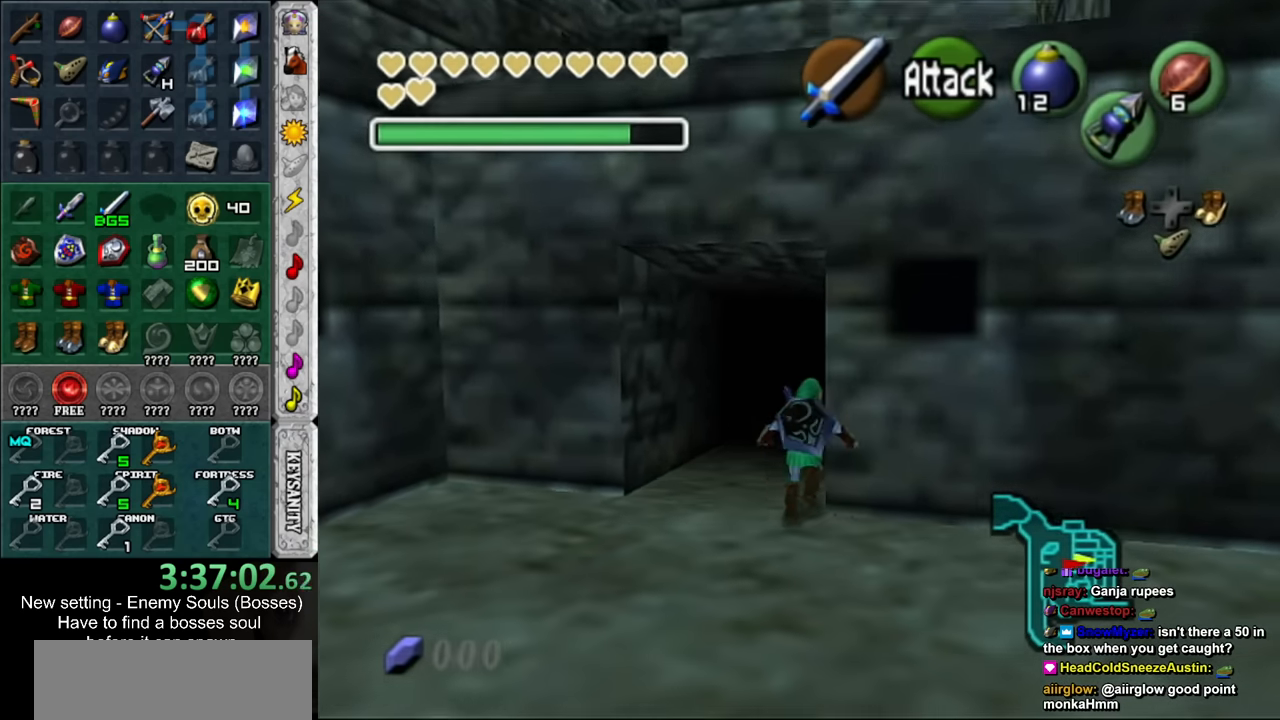
{"buttons": [], "left_stick": "center", "right_stick": "center", "events": [[484, "left_stick", "center"]]}
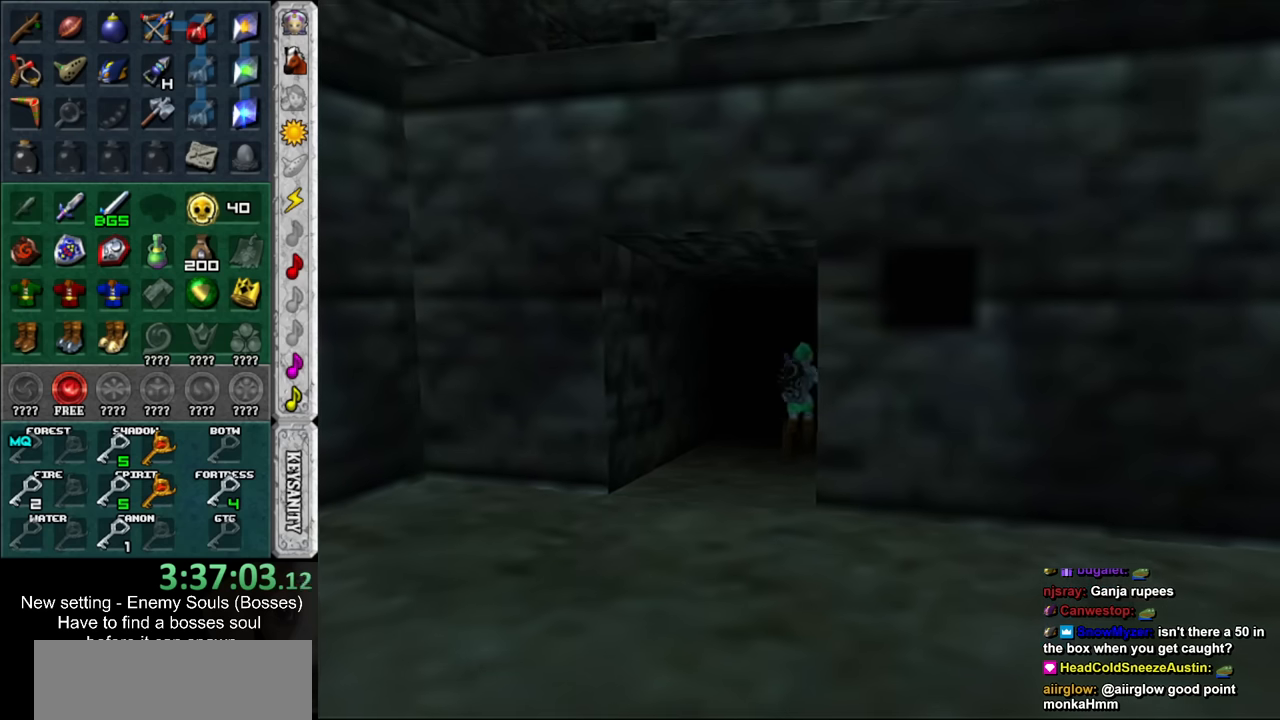
{"buttons": [], "left_stick": "center", "right_stick": "center", "events": []}
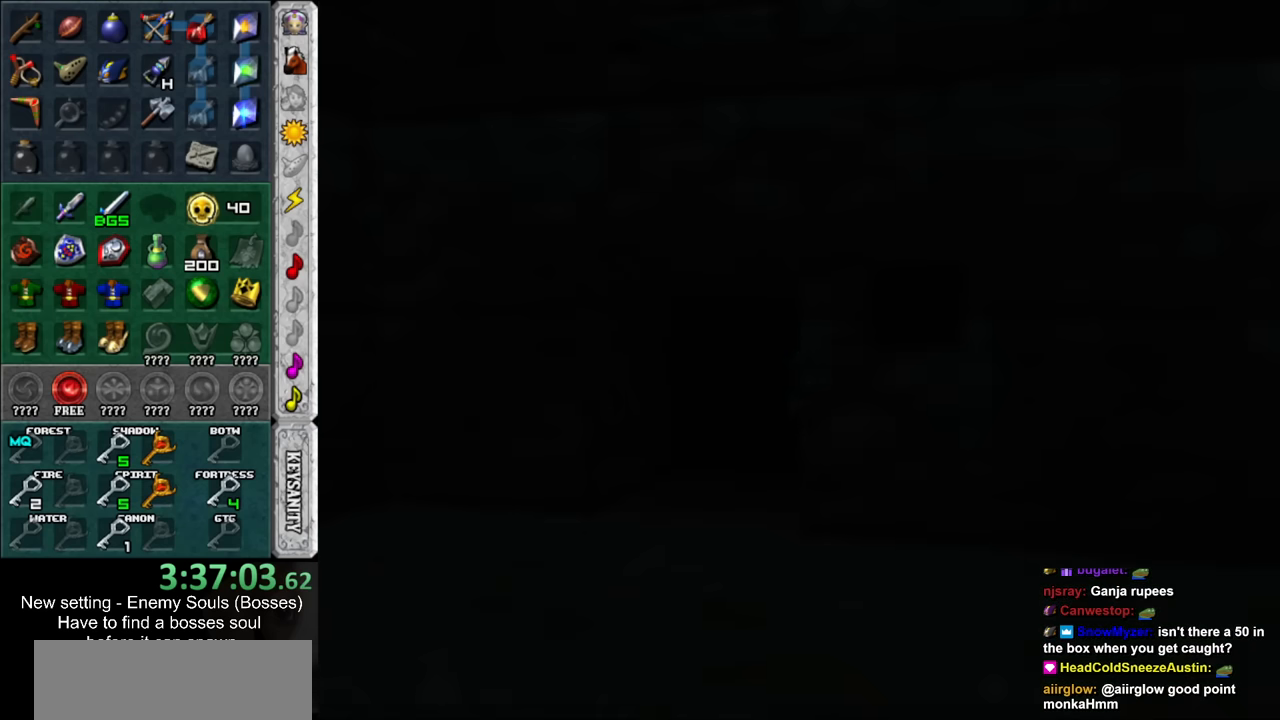
{"buttons": [], "left_stick": "center", "right_stick": "center", "events": []}
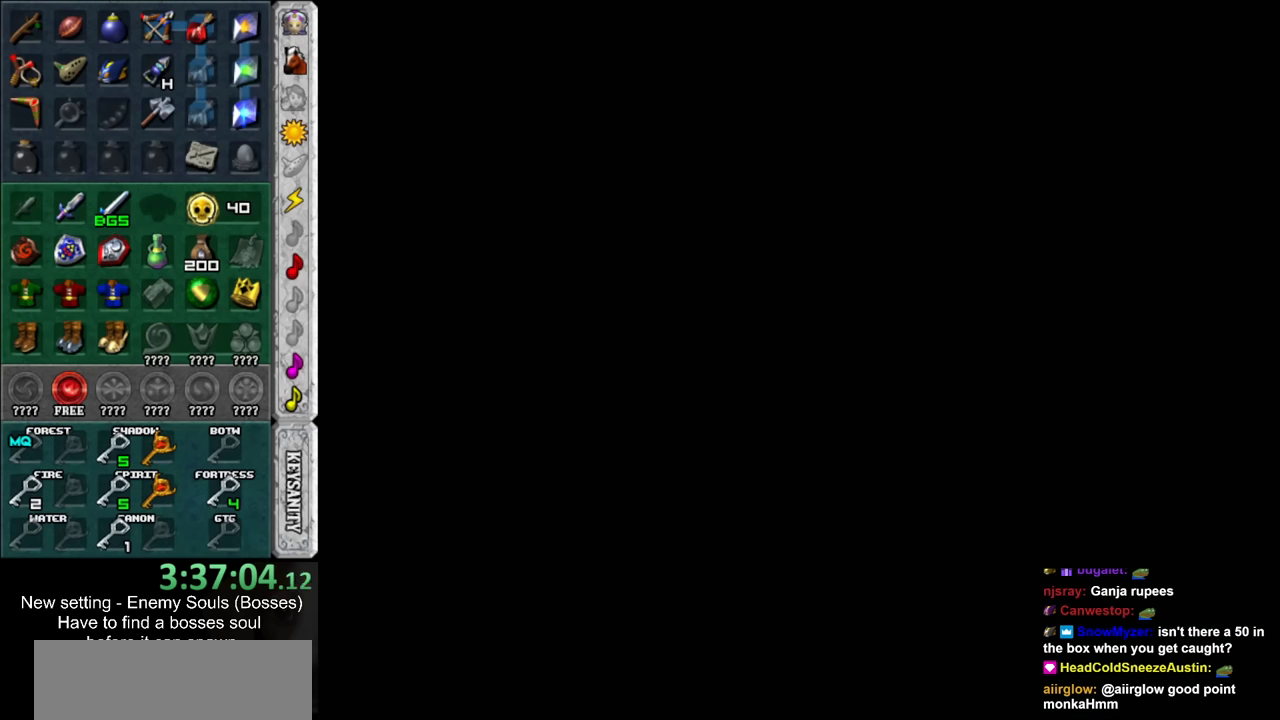
{"buttons": [], "left_stick": "up", "right_stick": "center", "events": [[84, "left_stick", "up"], [200, "left_stick", "up-right"], [484, "left_stick", "up"]]}
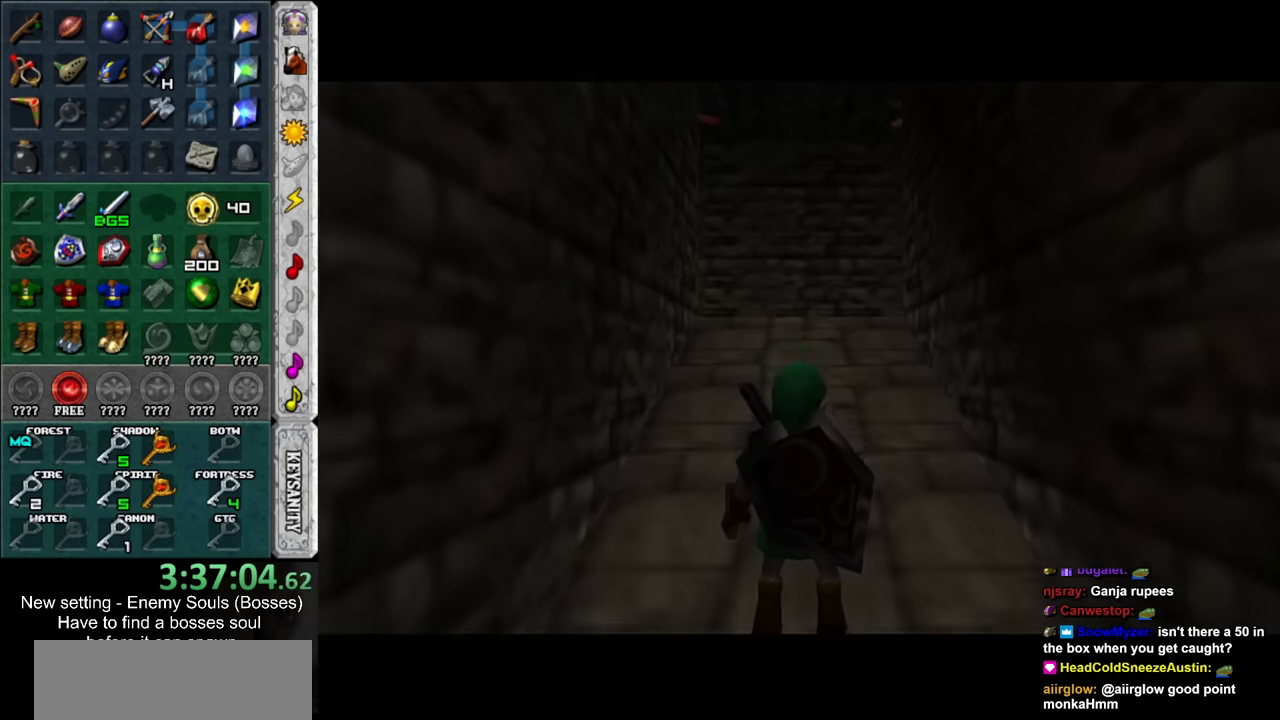
{"buttons": [], "left_stick": "up", "right_stick": "center", "events": []}
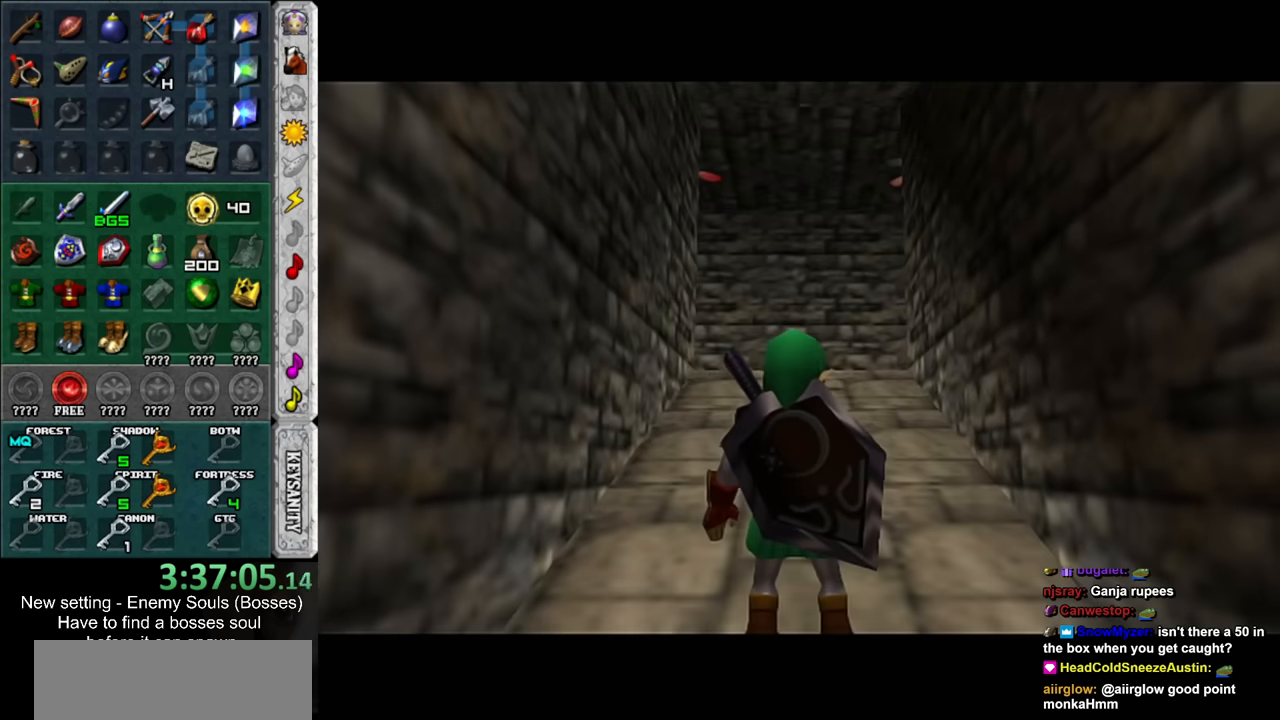
{"buttons": [], "left_stick": "up", "right_stick": "center", "events": []}
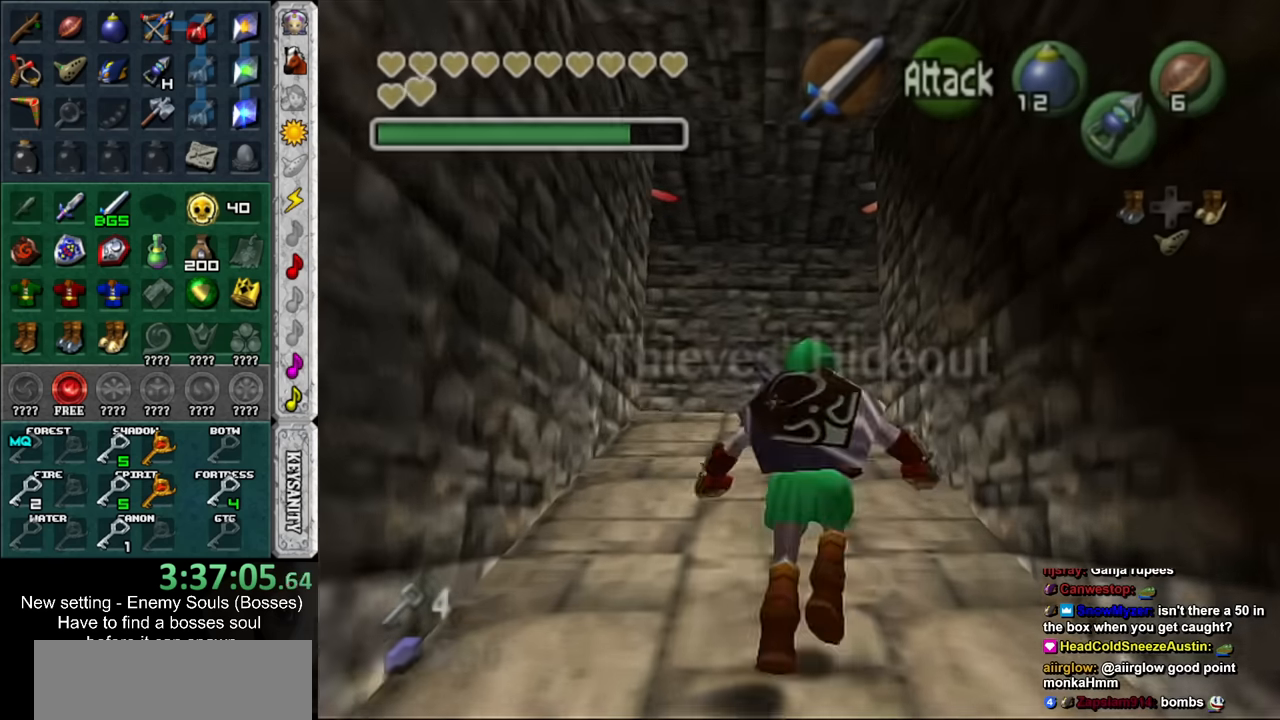
{"buttons": [], "left_stick": "up", "right_stick": "center", "events": []}
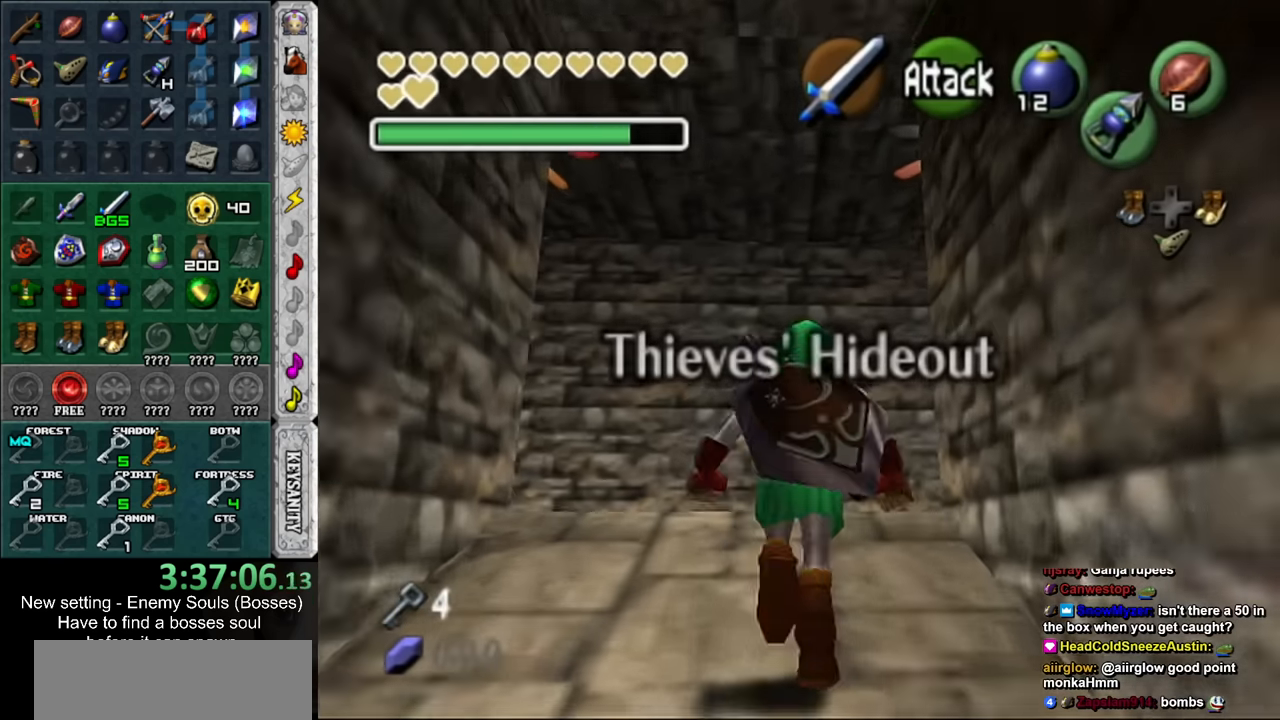
{"buttons": [], "left_stick": "up-right", "right_stick": "center", "events": [[167, "left_stick", "up-right"]]}
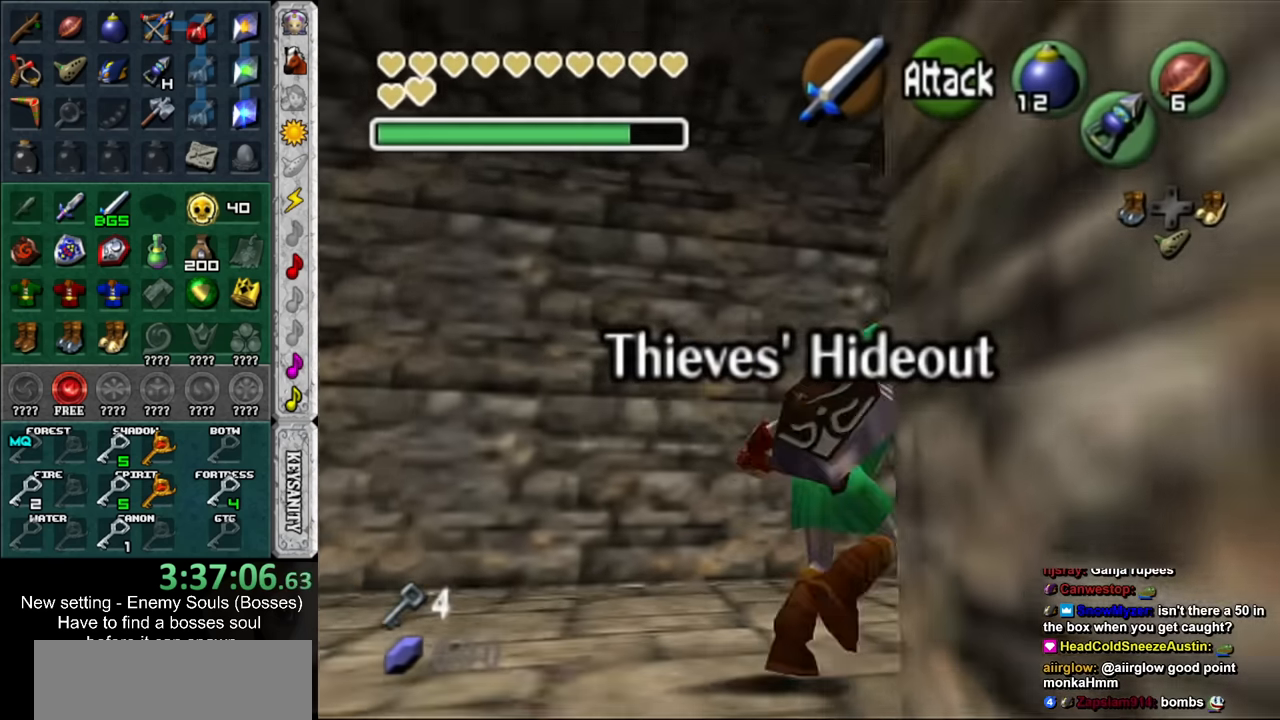
{"buttons": [], "left_stick": "up-right", "right_stick": "center", "events": [[167, "B", "down"], [300, "B", "up"]]}
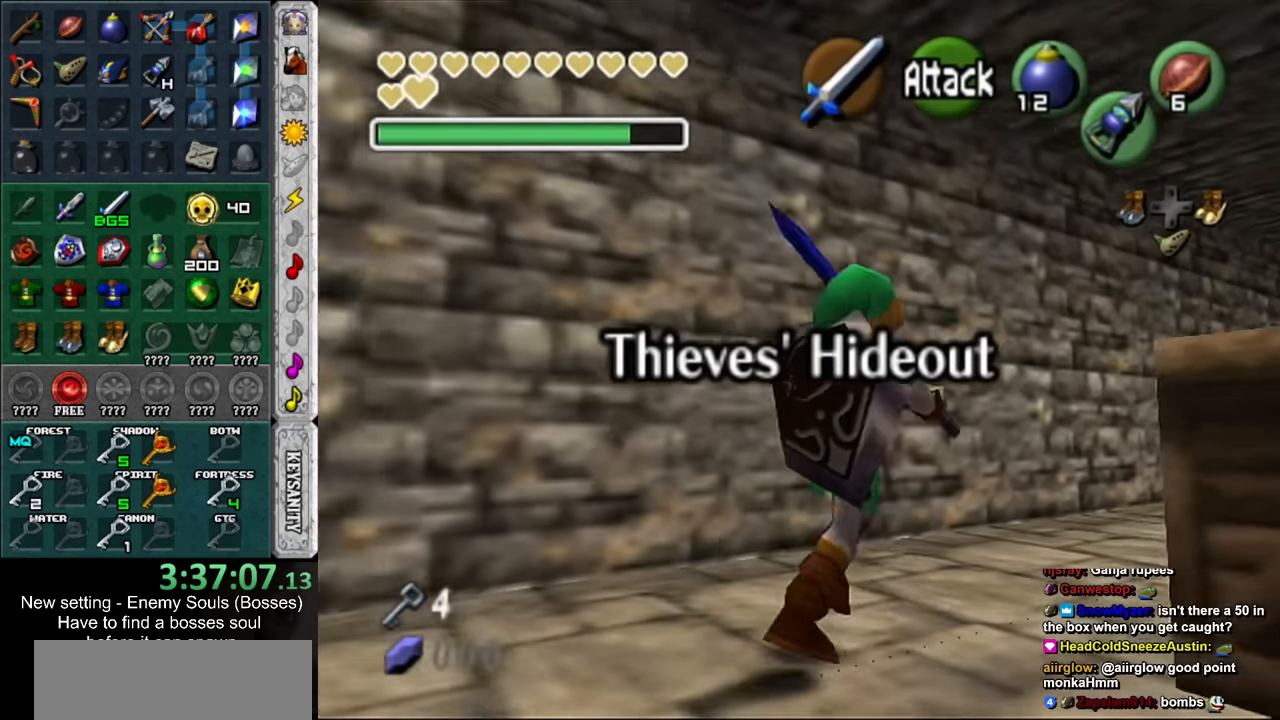
{"buttons": [], "left_stick": "up-right", "right_stick": "center", "events": []}
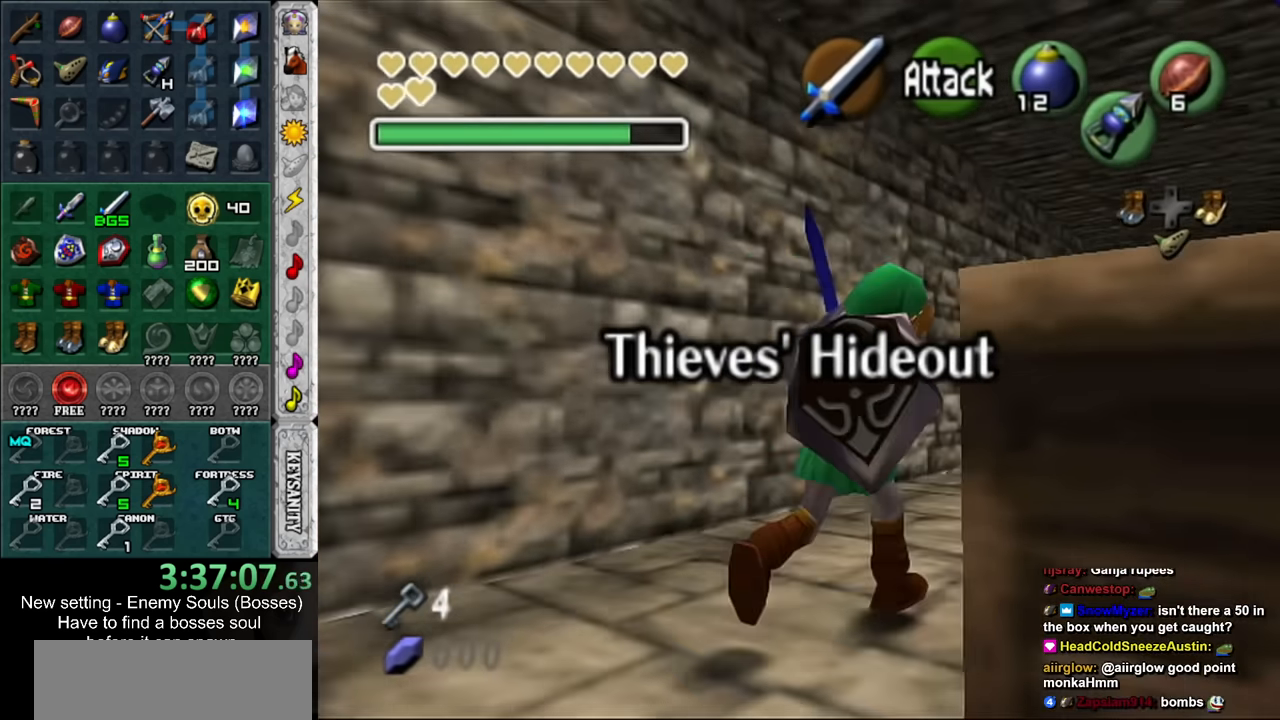
{"buttons": [], "left_stick": "up-right", "right_stick": "center", "events": []}
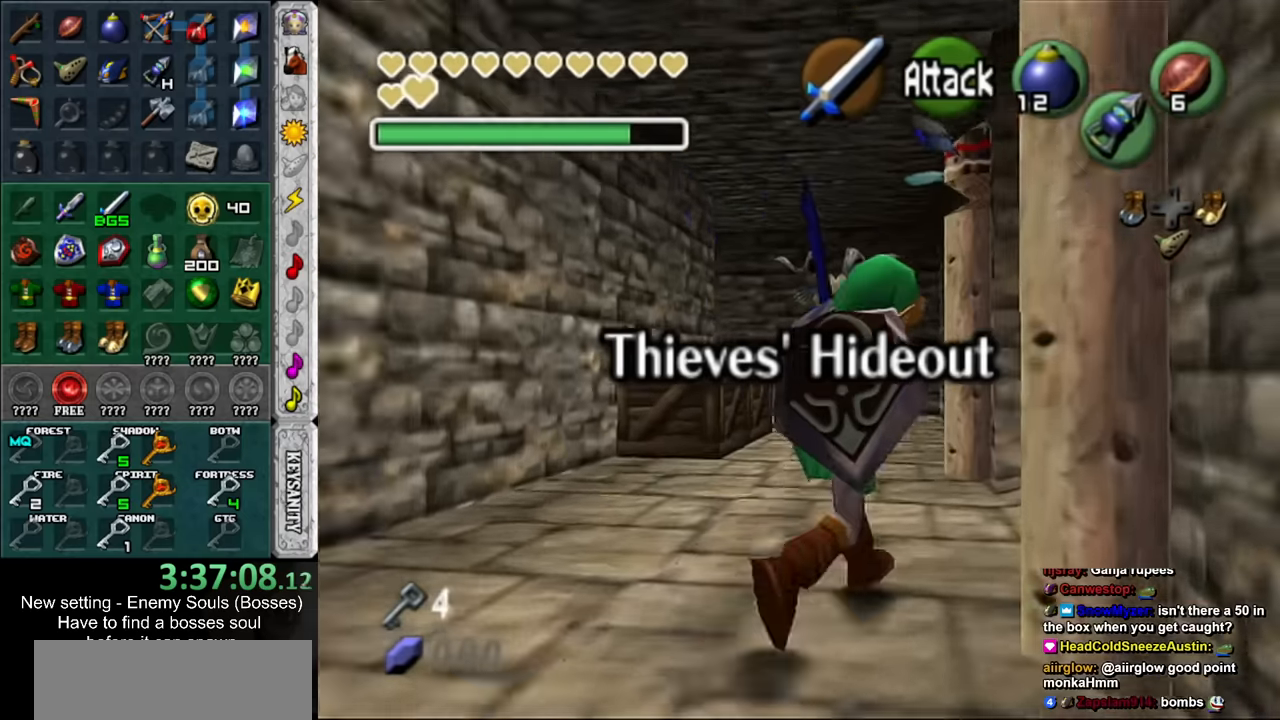
{"buttons": [], "left_stick": "up-right", "right_stick": "center", "events": []}
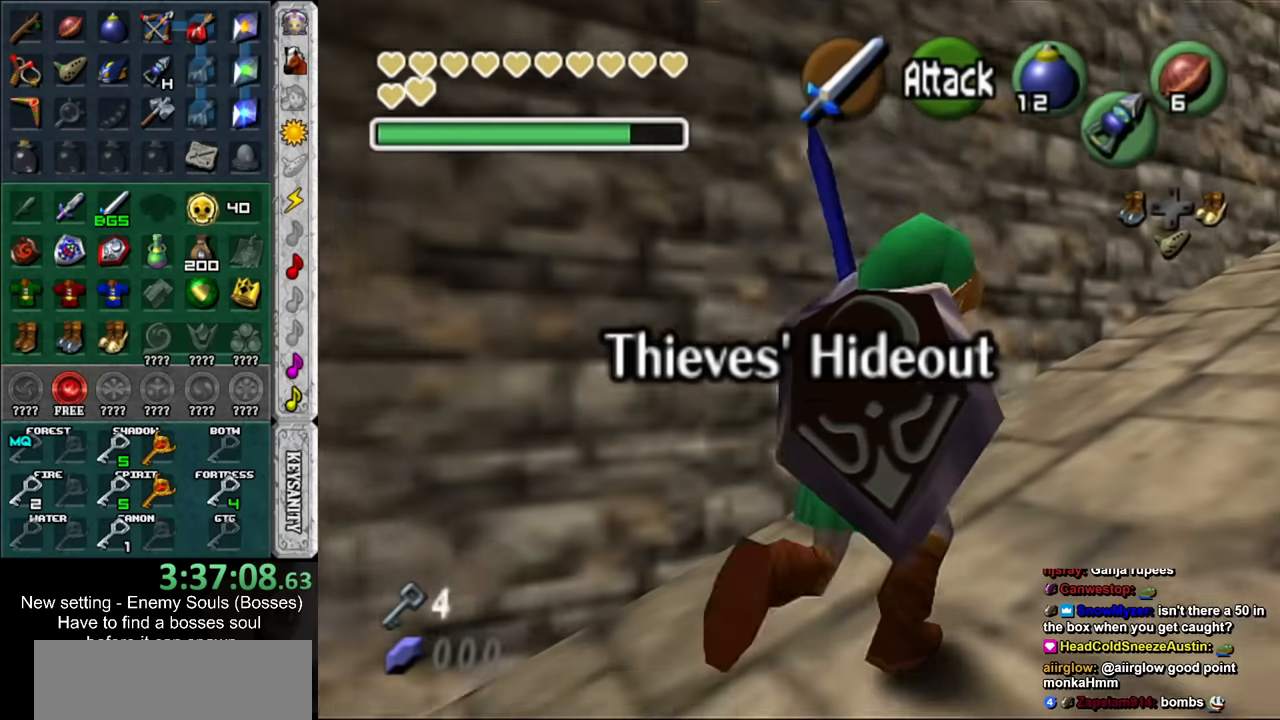
{"buttons": [], "left_stick": "up-right", "right_stick": "center", "events": []}
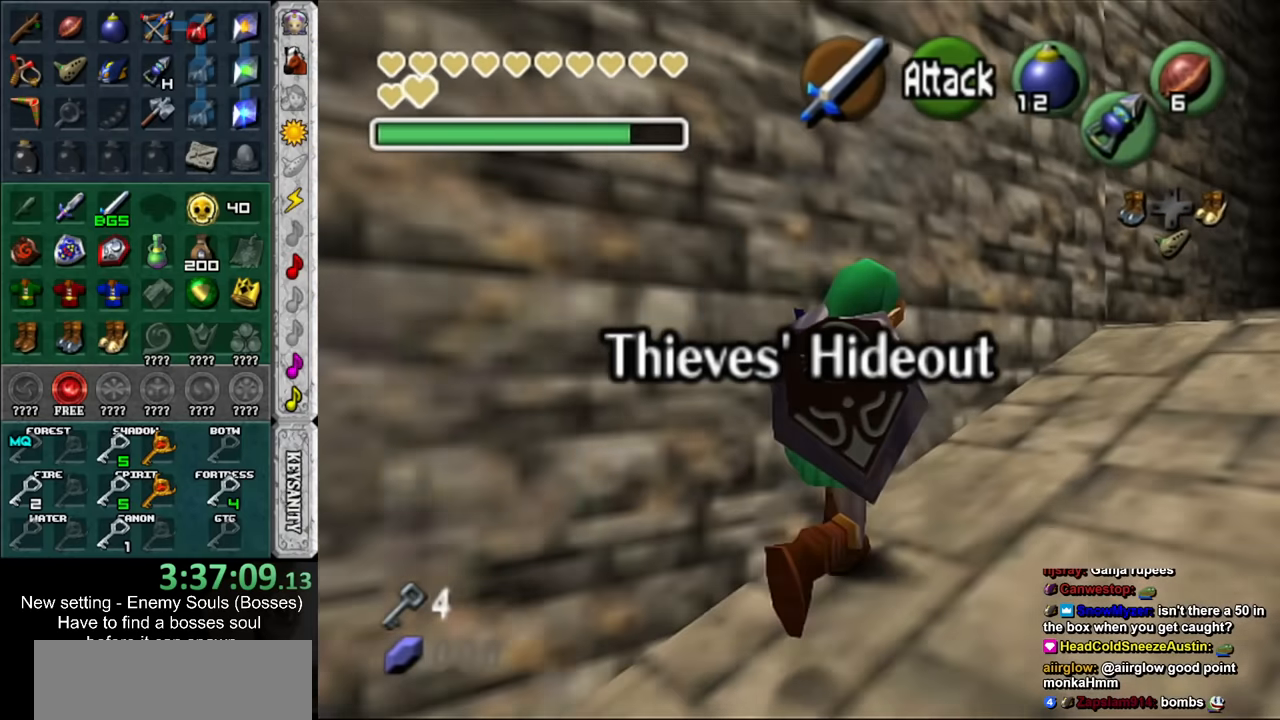
{"buttons": [], "left_stick": "up-right", "right_stick": "center", "events": []}
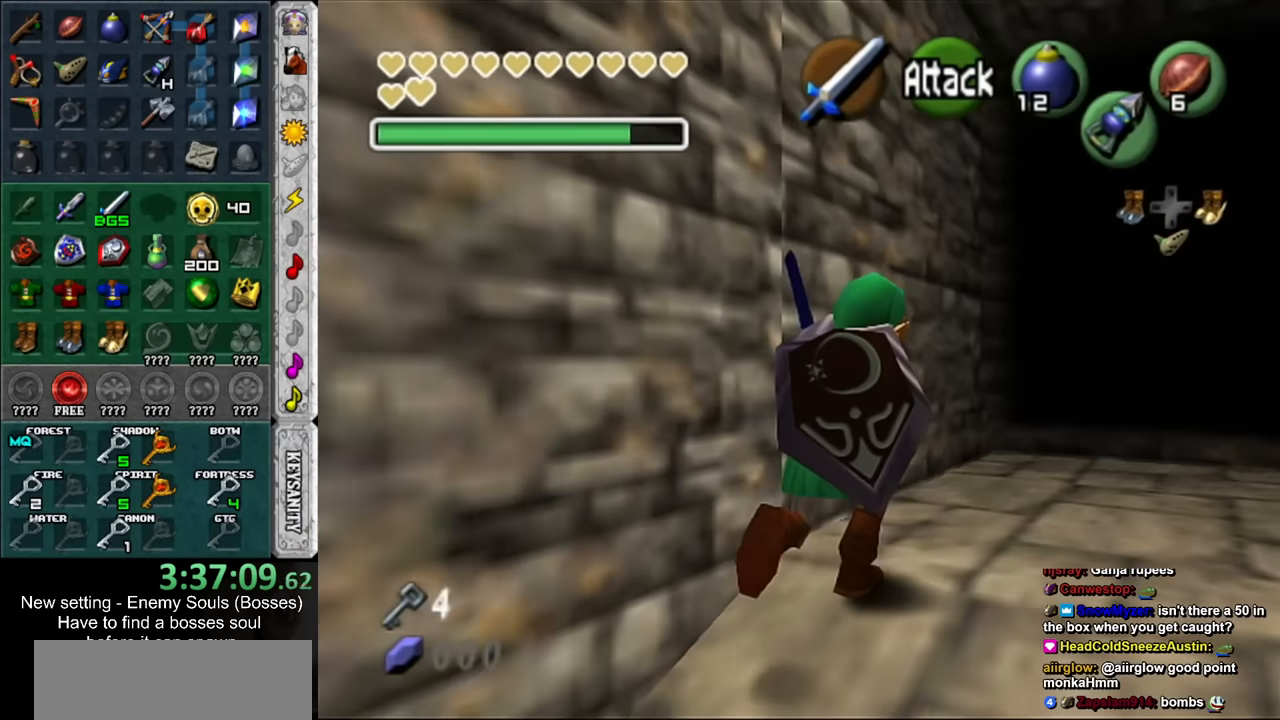
{"buttons": [], "left_stick": "up-right", "right_stick": "center", "events": []}
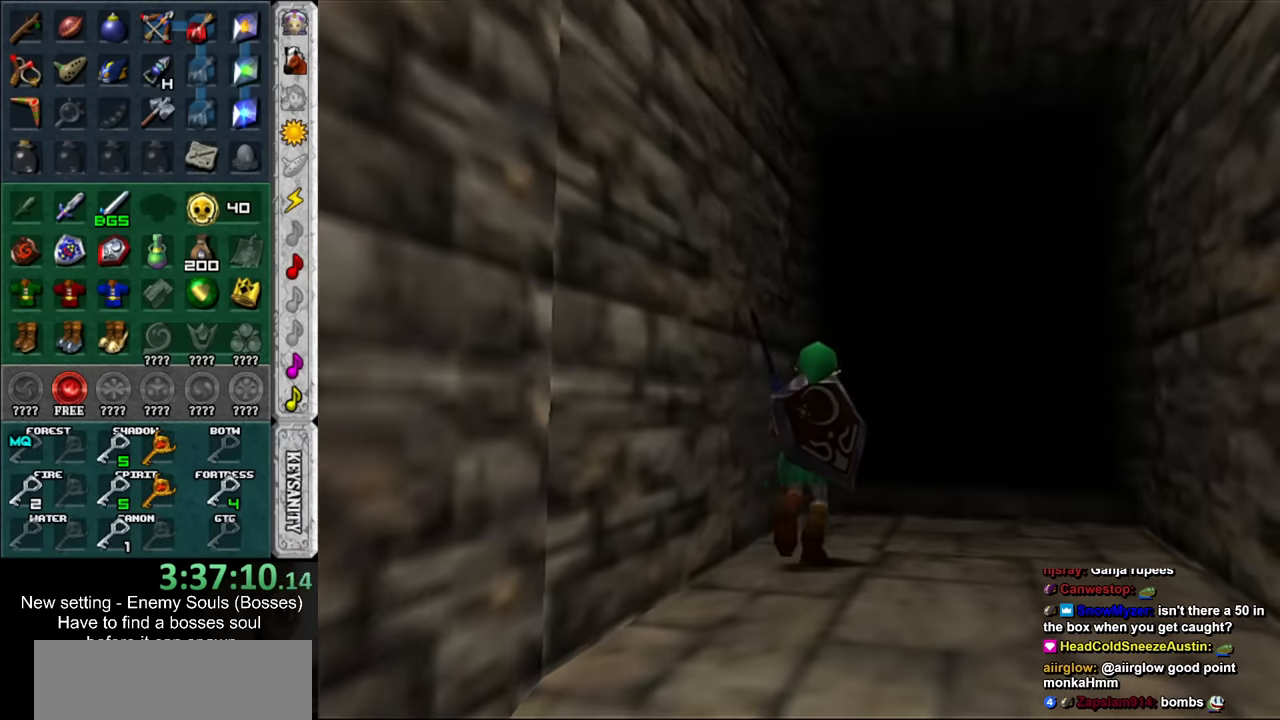
{"buttons": [], "left_stick": "up-right", "right_stick": "center", "events": []}
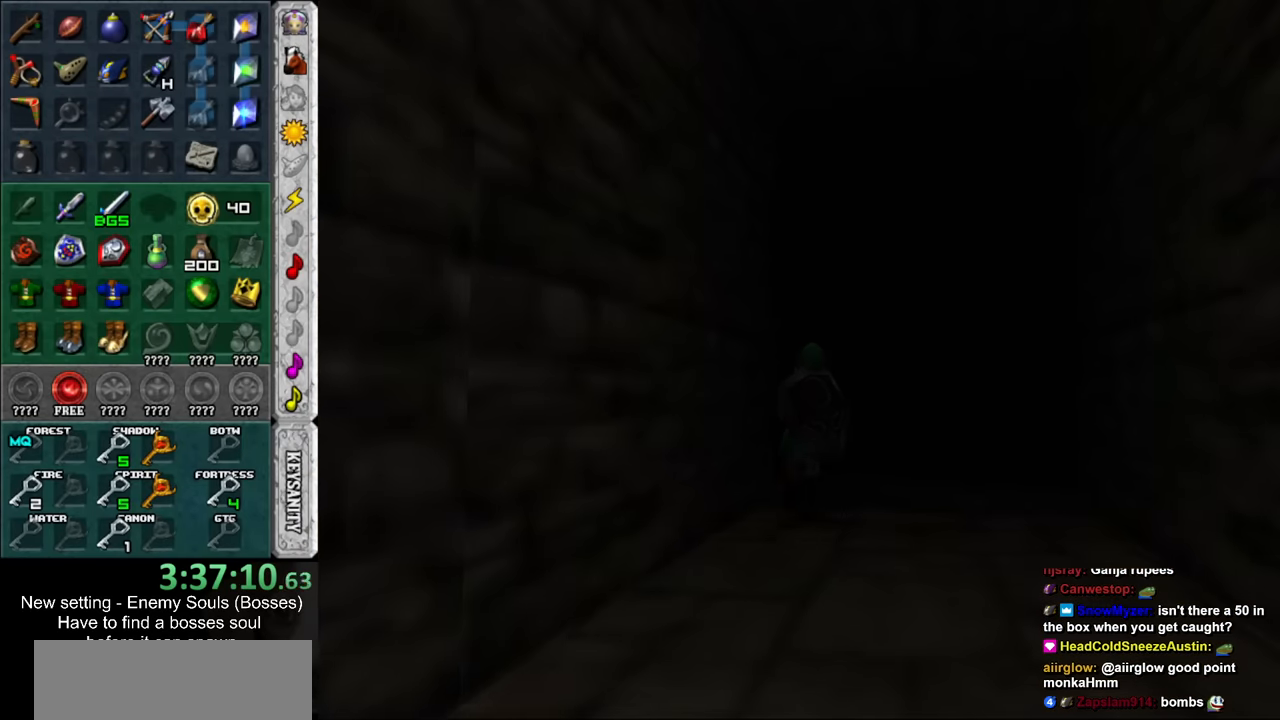
{"buttons": [], "left_stick": "up-right", "right_stick": "center", "events": []}
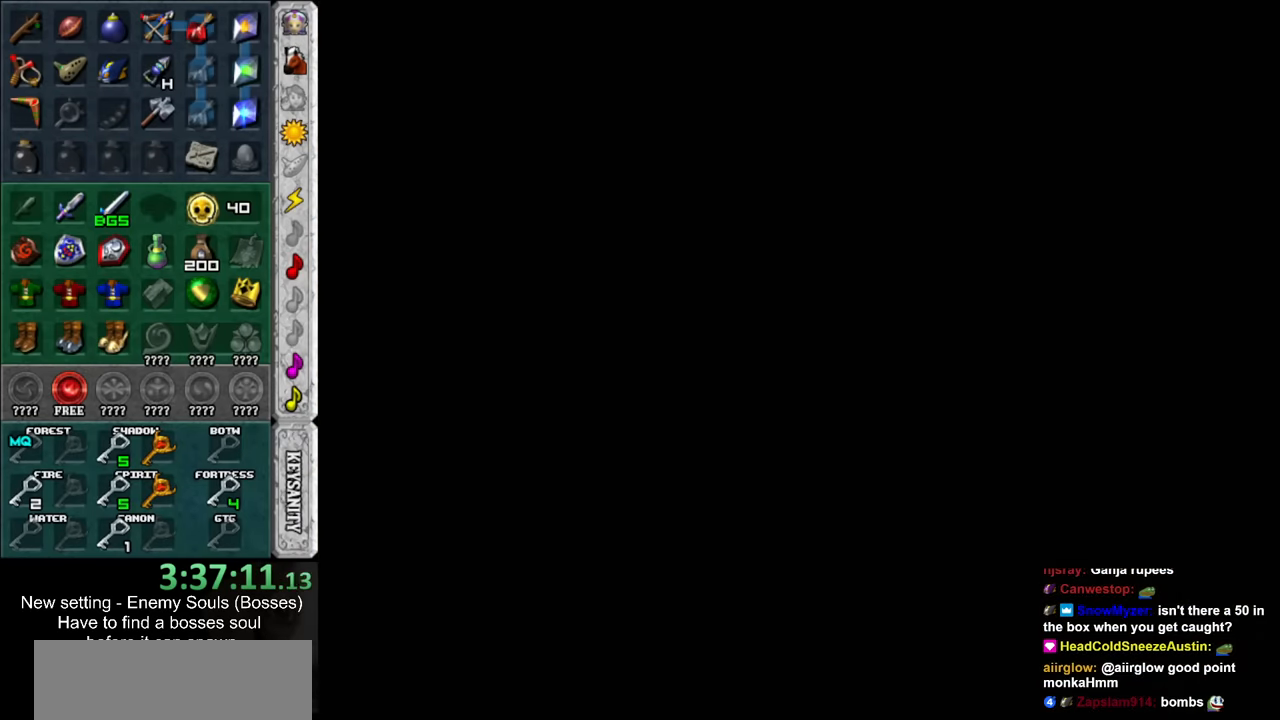
{"buttons": [], "left_stick": "down", "right_stick": "center", "events": [[116, "left_stick", "center"], [266, "left_stick", "down"]]}
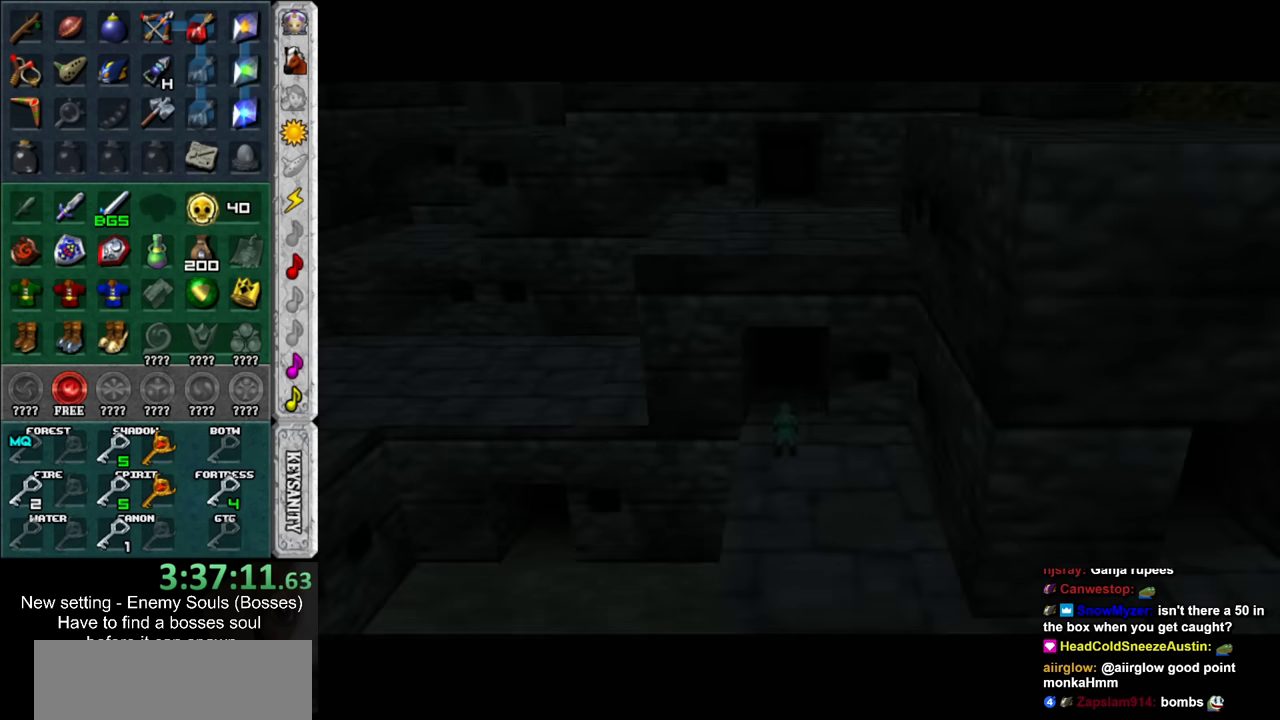
{"buttons": [], "left_stick": "down", "right_stick": "center", "events": []}
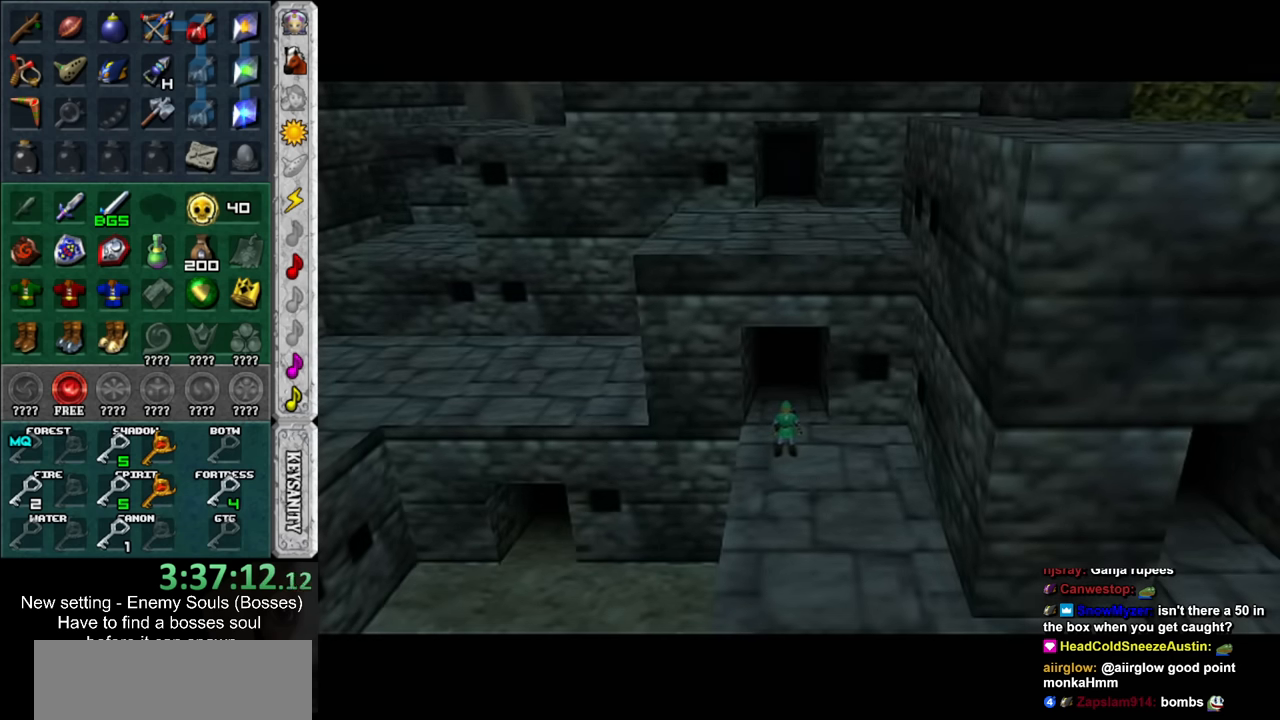
{"buttons": [], "left_stick": "center", "right_stick": "center", "events": [[333, "left_stick", "center"]]}
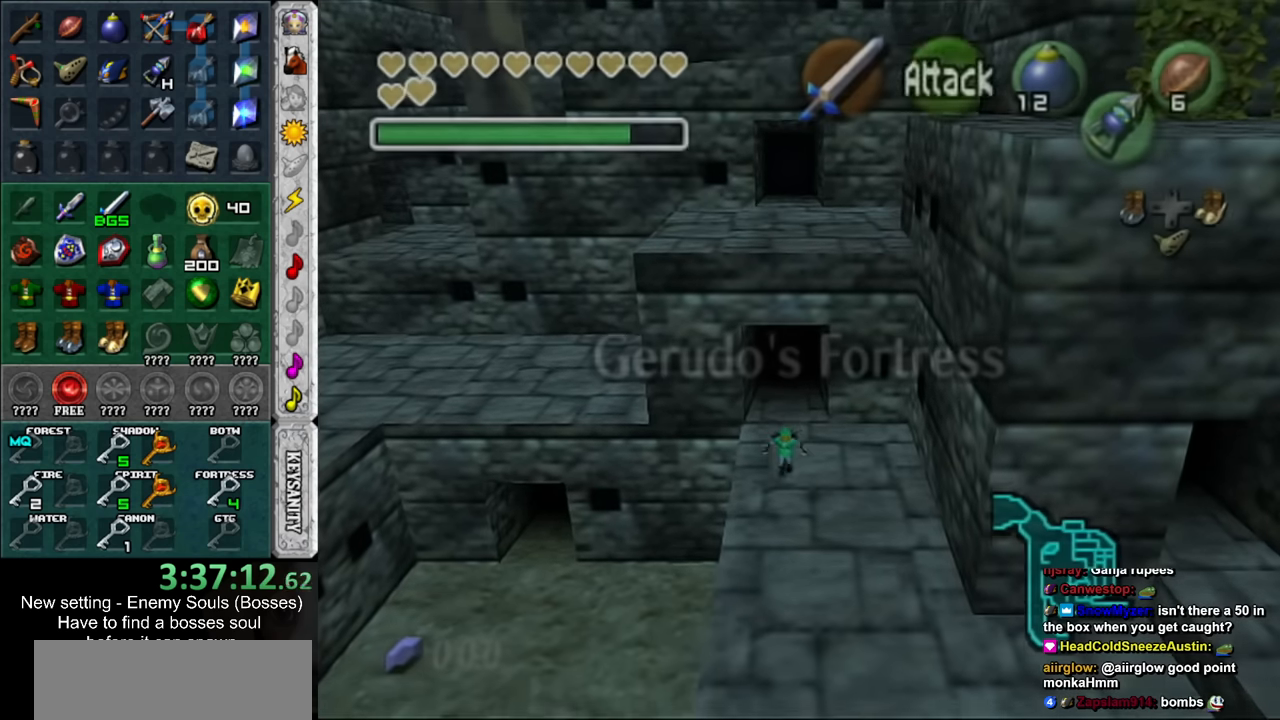
{"buttons": [], "left_stick": "center", "right_stick": "center", "events": [[150, "left_stick", "up-left"], [267, "L1", "down"], [267, "left_stick", "center"], [417, "L1", "up"]]}
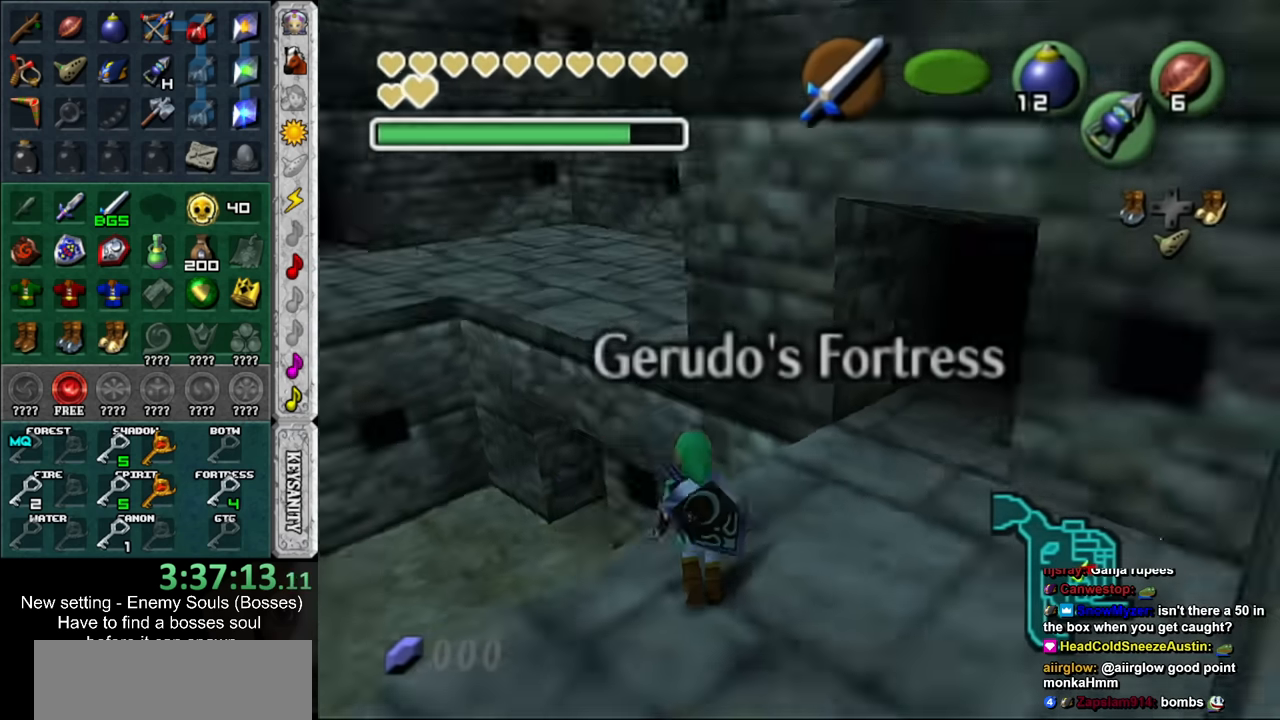
{"buttons": ["DPAD_RIGHT"], "left_stick": "up", "right_stick": "center", "events": [[150, "left_stick", "up"], [383, "DPAD_RIGHT", "down"]]}
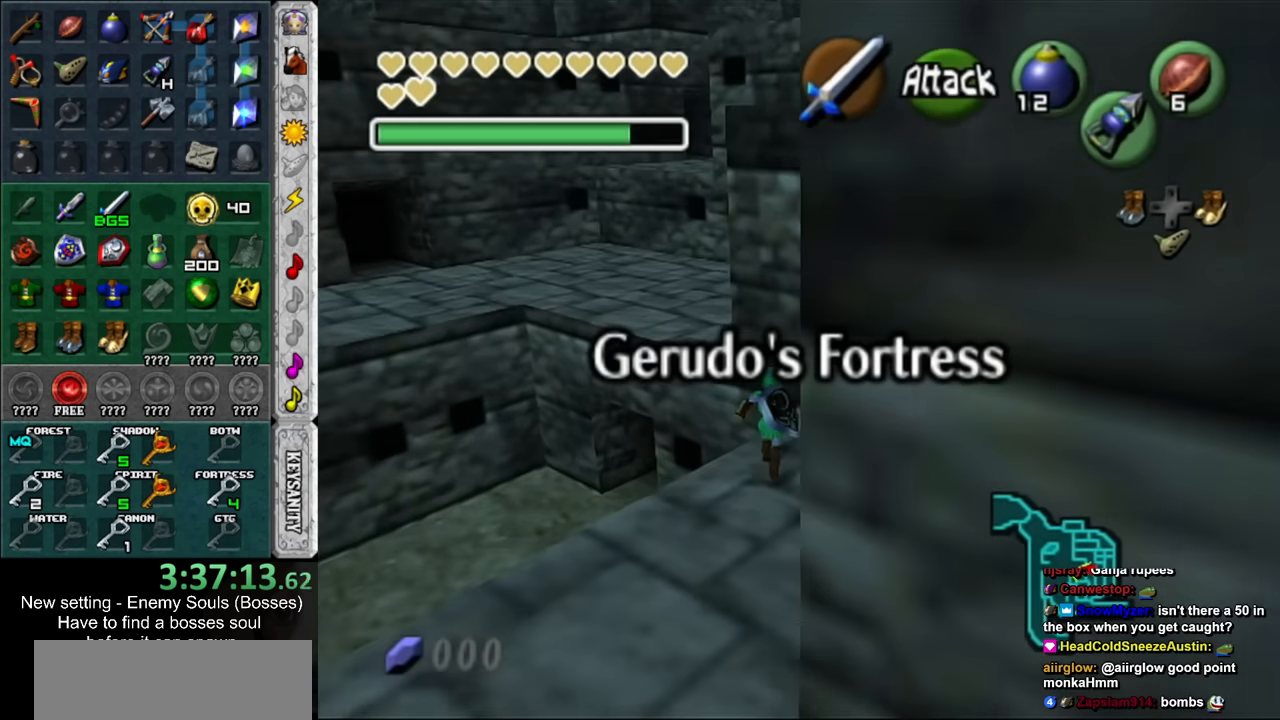
{"buttons": [], "left_stick": "up", "right_stick": "center", "events": [[17, "DPAD_RIGHT", "up"], [167, "left_stick", "up-left"], [433, "left_stick", "up"]]}
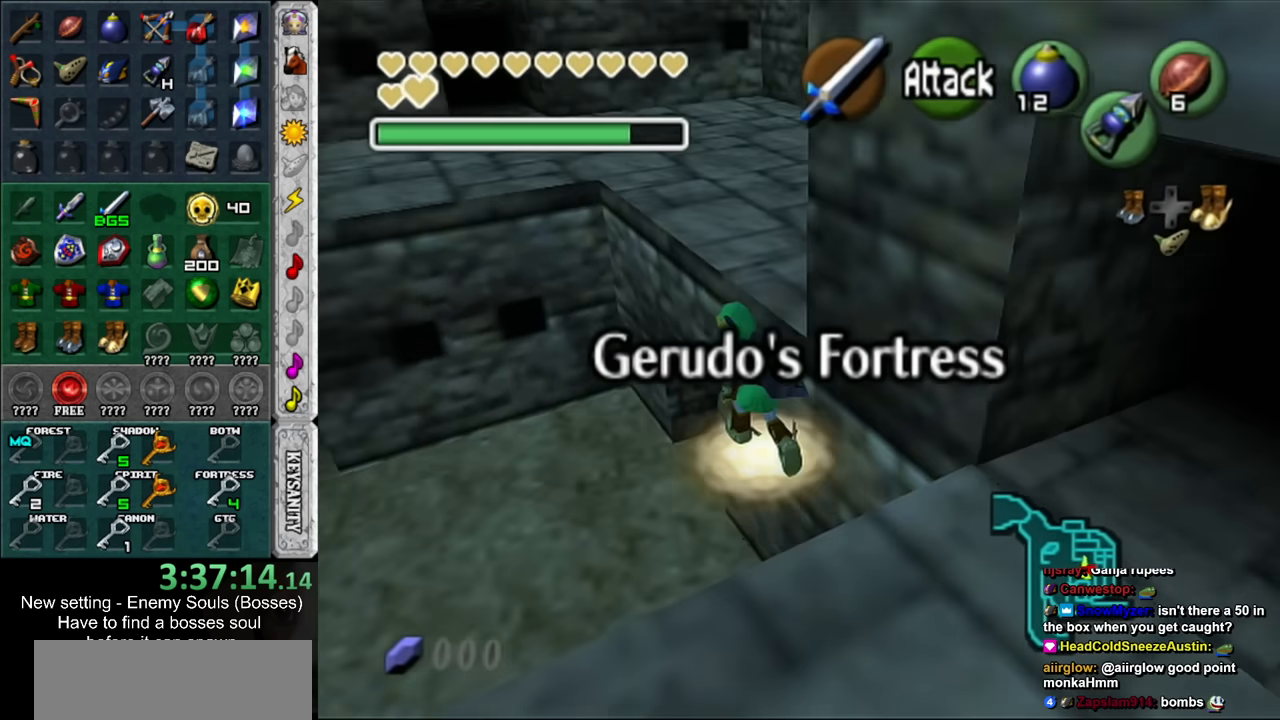
{"buttons": ["DPAD_RIGHT"], "left_stick": "up-right", "right_stick": "center", "events": [[167, "left_stick", "up-right"], [483, "DPAD_RIGHT", "down"]]}
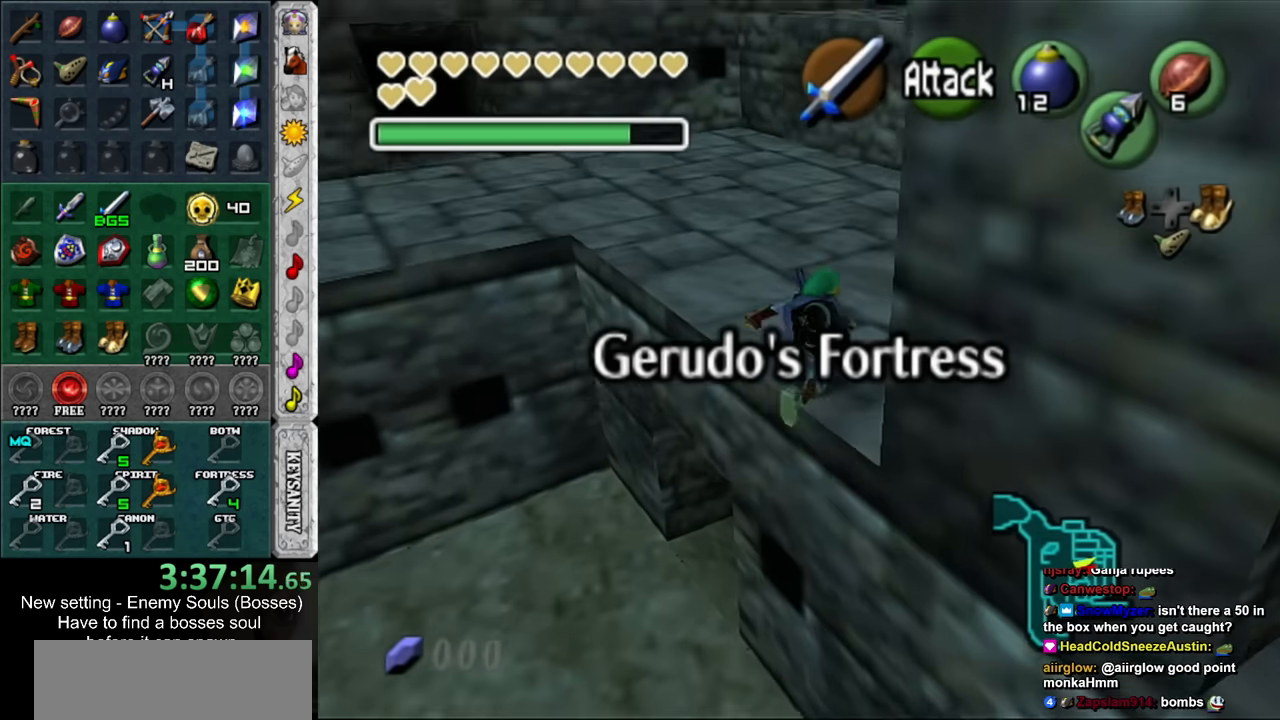
{"buttons": [], "left_stick": "center", "right_stick": "center", "events": [[17, "left_stick", "up"], [117, "DPAD_RIGHT", "up"], [367, "left_stick", "center"]]}
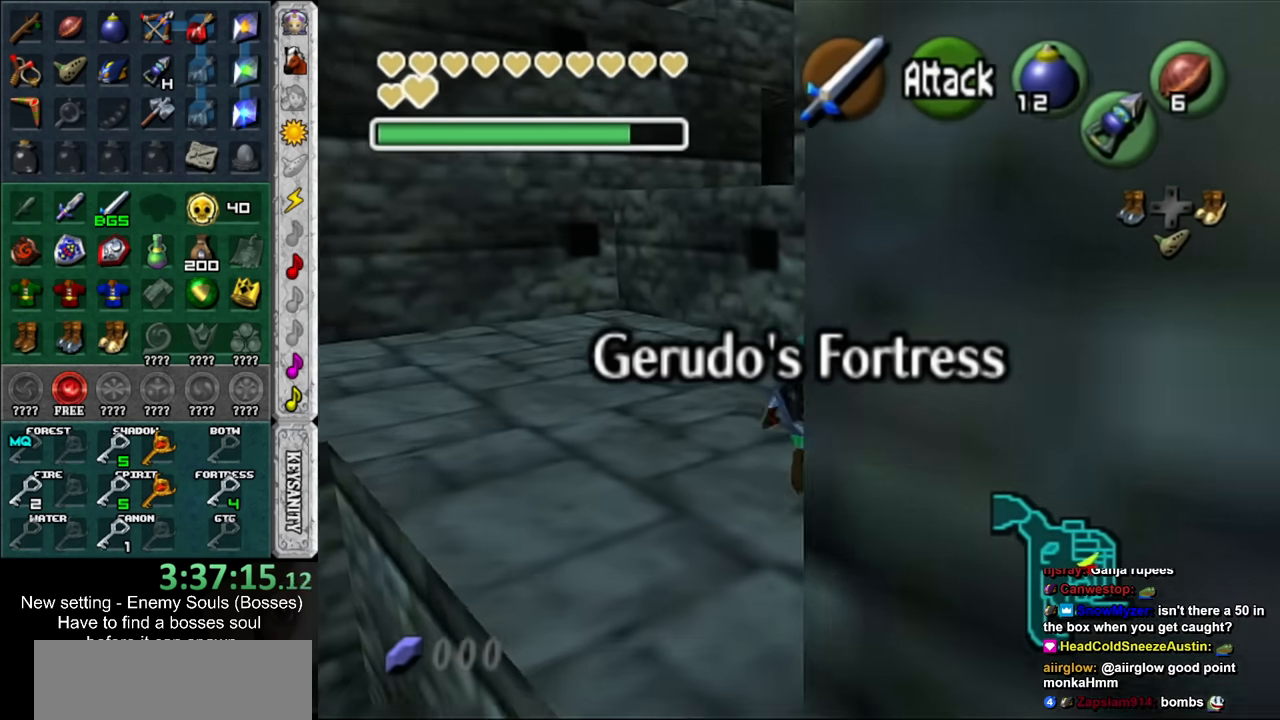
{"buttons": ["L1", "Z"], "left_stick": "center", "right_stick": "center", "events": [[200, "left_stick", "right"], [300, "L1", "down"], [300, "Z", "down"], [300, "left_stick", "center"], [383, "Z", "up"], [483, "Z", "down"]]}
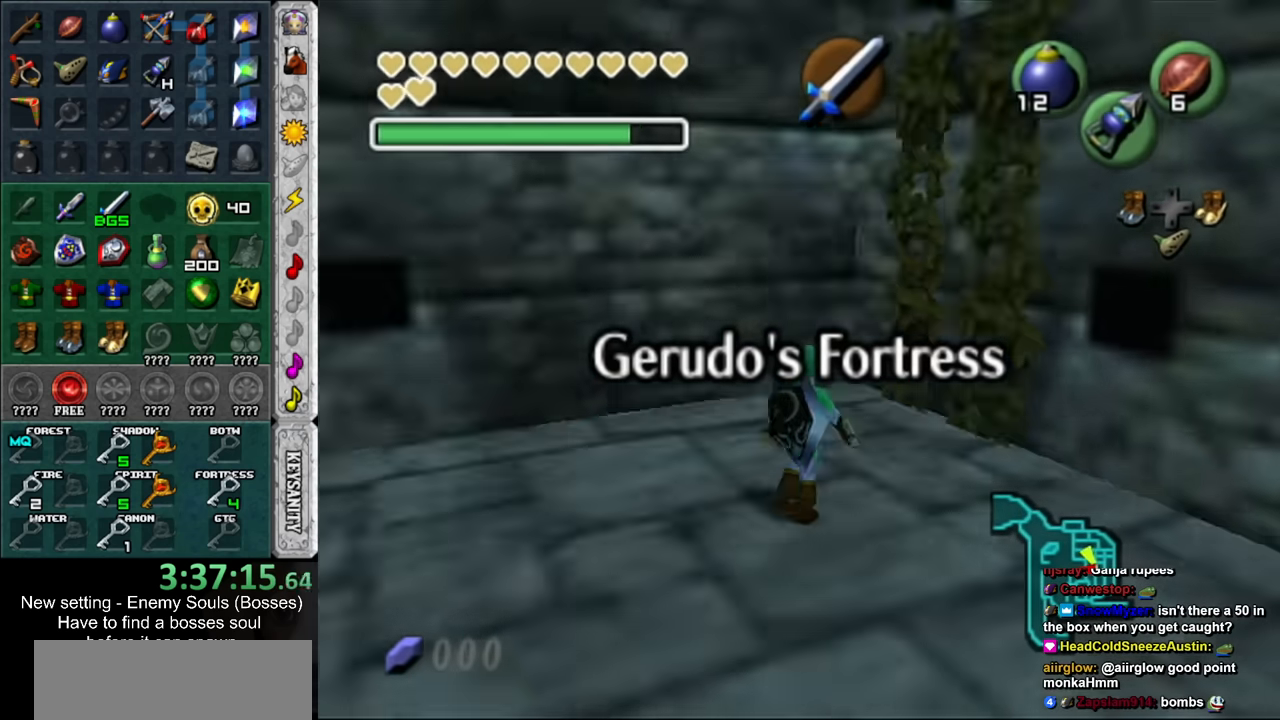
{"buttons": ["L1", "Z"], "left_stick": "down-right", "right_stick": "center", "events": [[50, "left_stick", "down"], [483, "left_stick", "down-right"]]}
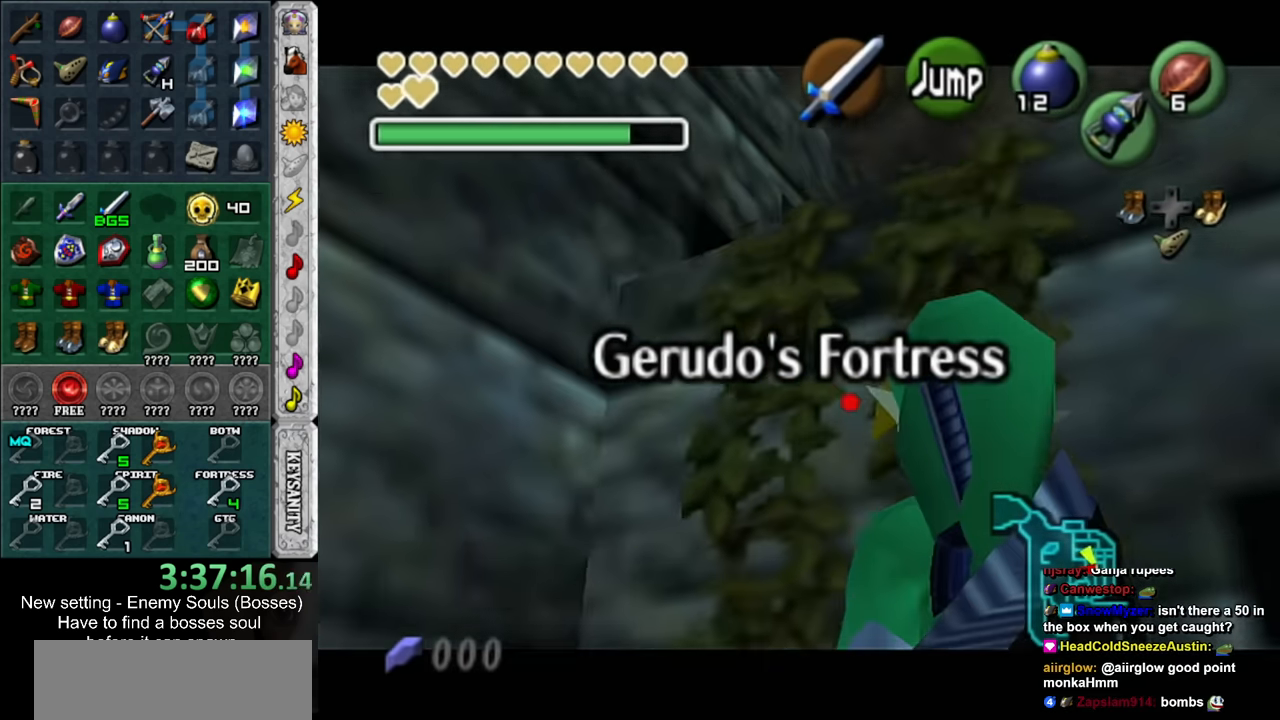
{"buttons": [], "left_stick": "center", "right_stick": "center", "events": [[167, "Z", "up"], [233, "left_stick", "center"], [300, "L1", "up"]]}
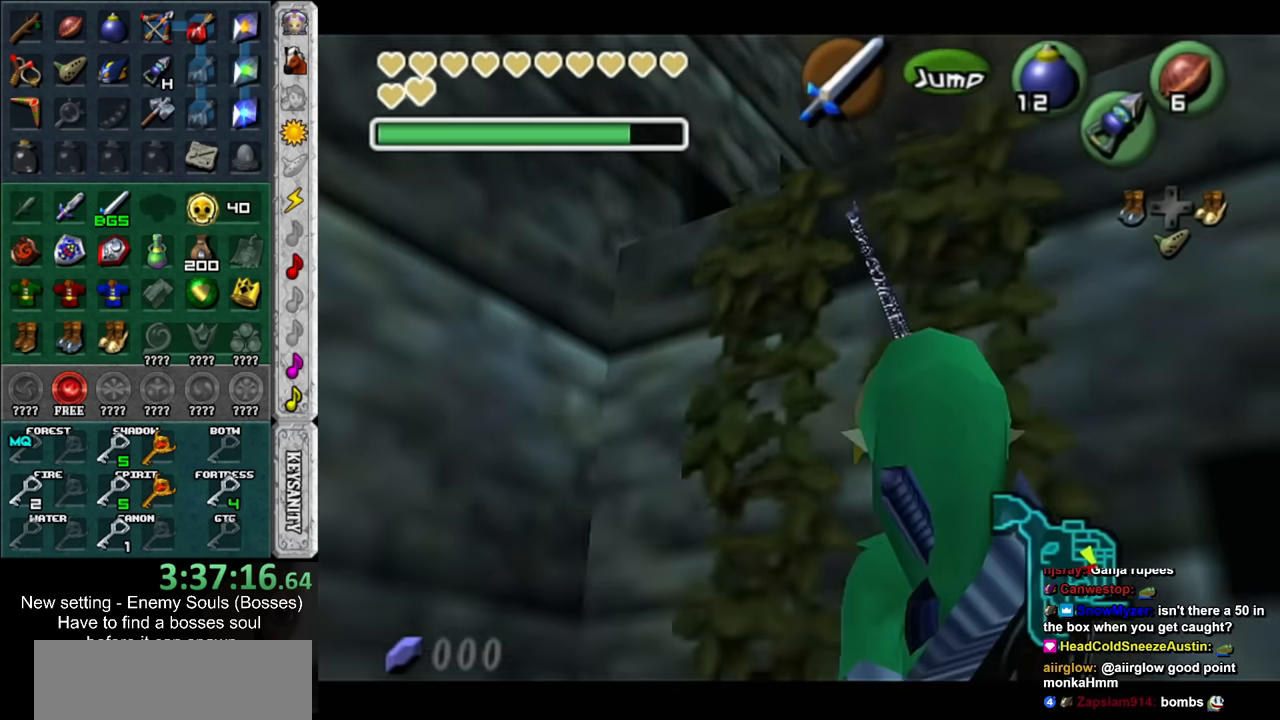
{"buttons": [], "left_stick": "up", "right_stick": "center", "events": [[117, "left_stick", "up"]]}